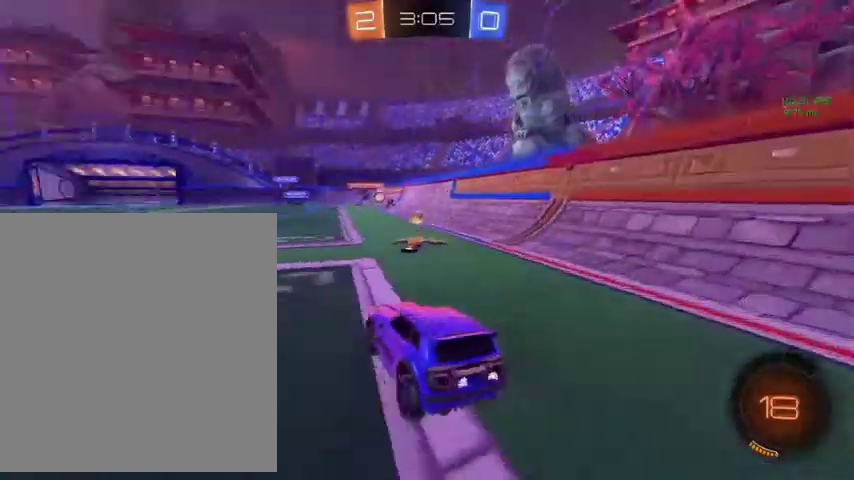
Gameplay with a controller (Xbox layout); each line is a JSON object with the inputs held at the frame after it. "events" lists button and stick changes between this image and that frame as [ms after this image, input, new state], when the widget could be followed in between.
{"buttons": [], "left_stick": "down-left", "right_stick": "center", "events": [[100, "left_stick", "up-left"], [233, "left_stick", "down"], [433, "left_stick", "down-left"]]}
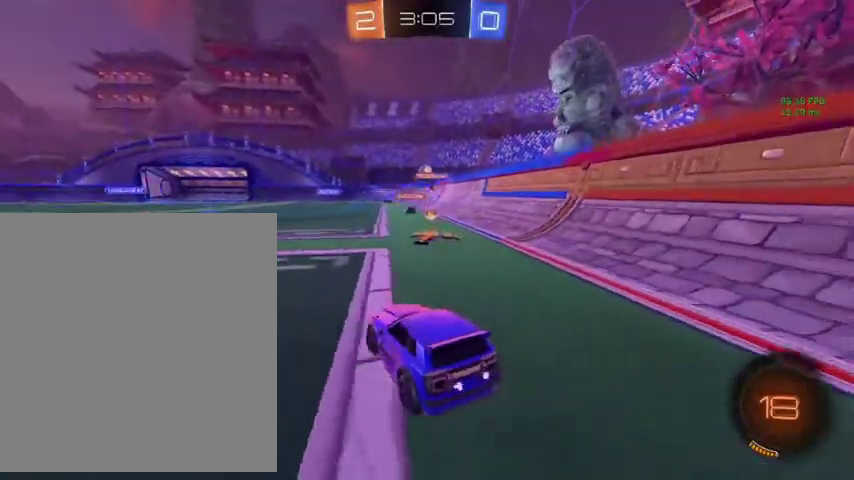
{"buttons": ["A"], "left_stick": "down", "right_stick": "center", "events": [[333, "left_stick", "down"], [467, "A", "down"]]}
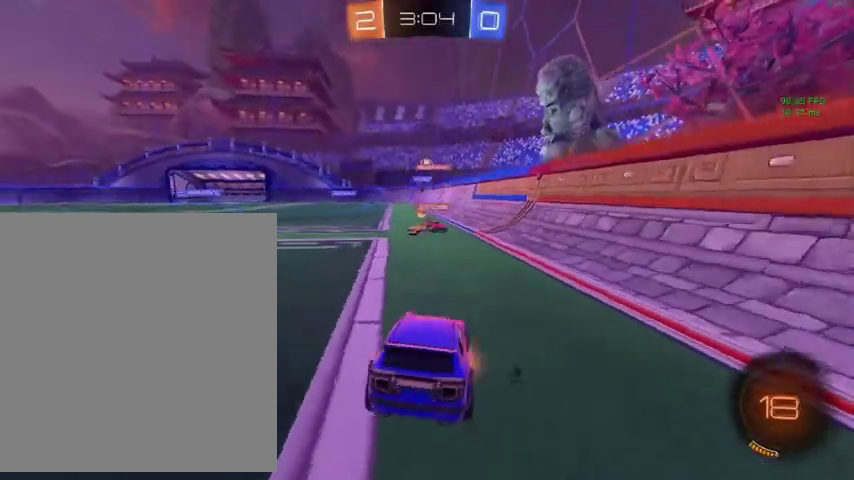
{"buttons": ["L1"], "left_stick": "up", "right_stick": "center", "events": [[100, "A", "up"], [200, "A", "down"], [233, "left_stick", "down-right"], [300, "A", "up"], [300, "left_stick", "center"], [433, "L1", "down"], [467, "left_stick", "up"]]}
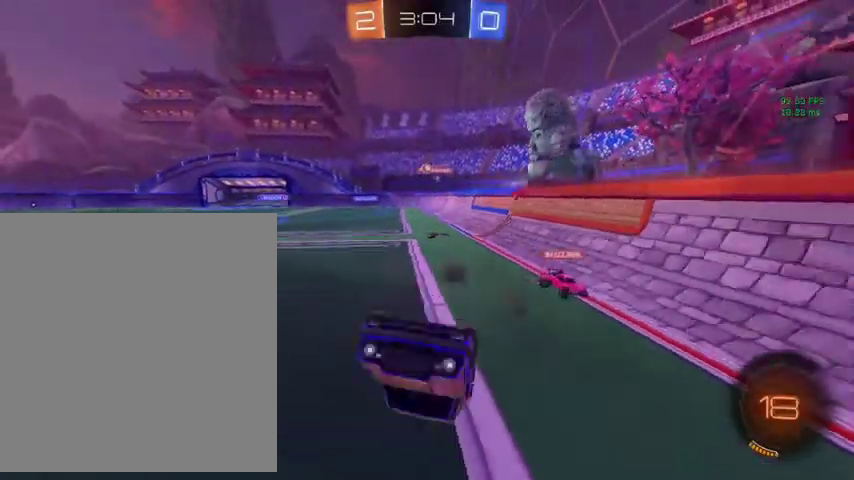
{"buttons": ["B"], "left_stick": "left", "right_stick": "center", "events": [[367, "Y", "down"], [433, "left_stick", "up-left"], [467, "B", "down"], [467, "L1", "up"], [500, "Y", "up"], [500, "left_stick", "left"]]}
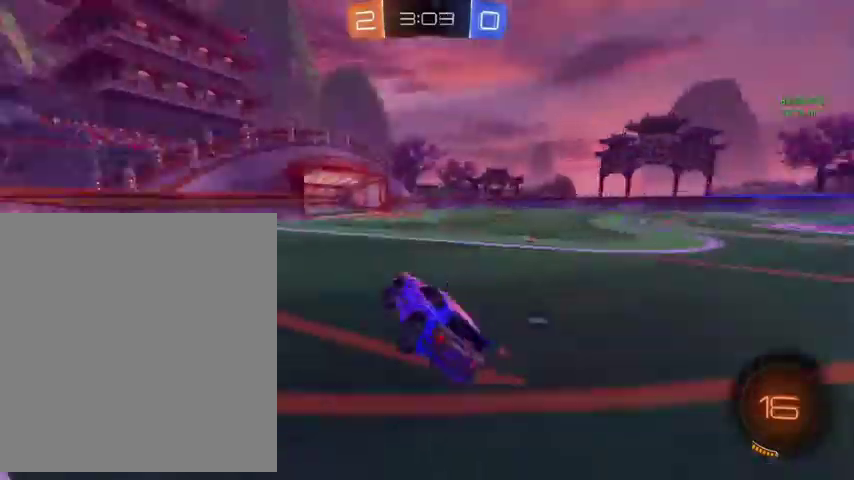
{"buttons": ["B"], "left_stick": "up", "right_stick": "center", "events": [[267, "left_stick", "up-left"], [467, "left_stick", "up"]]}
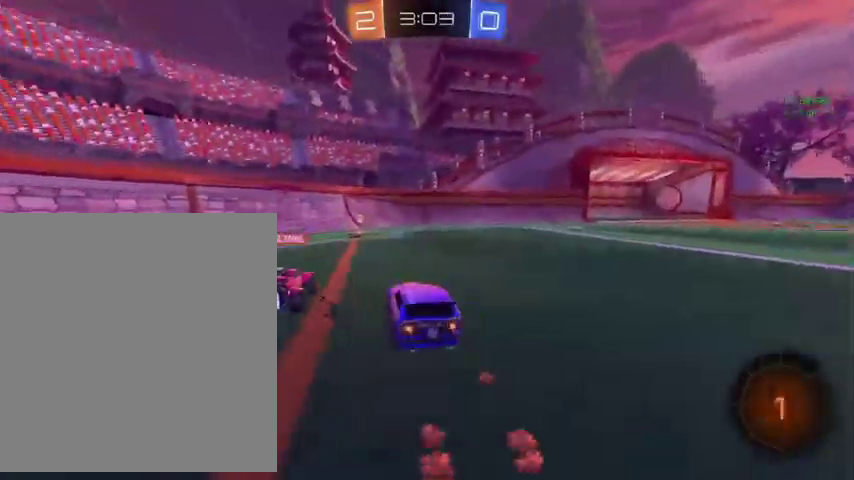
{"buttons": ["B", "L1"], "left_stick": "up-left", "right_stick": "center", "events": [[167, "left_stick", "up-right"], [200, "A", "down"], [233, "L1", "down"], [267, "A", "up"], [333, "left_stick", "up"], [400, "A", "down"], [500, "A", "up"], [500, "left_stick", "up-left"]]}
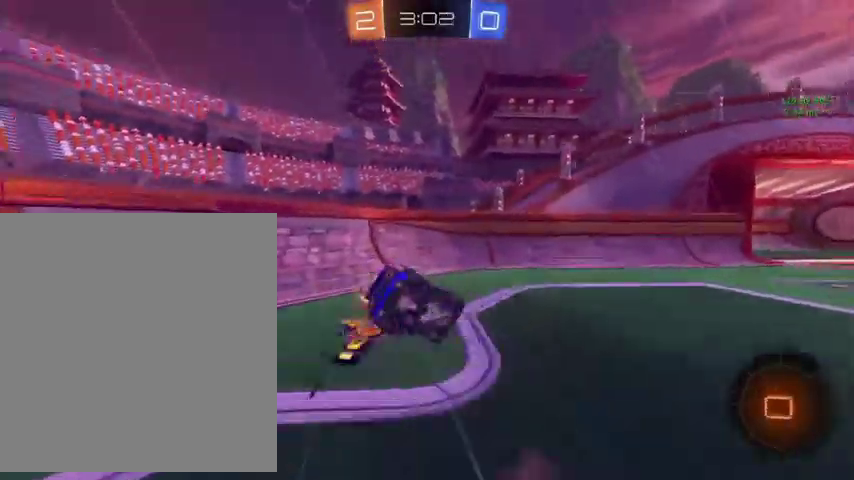
{"buttons": [], "left_stick": "up-right", "right_stick": "center", "events": [[33, "B", "up"], [67, "left_stick", "left"], [133, "left_stick", "down-left"], [233, "Y", "down"], [233, "left_stick", "down"], [300, "left_stick", "center"], [333, "L1", "up"], [333, "Y", "up"], [367, "left_stick", "up-right"]]}
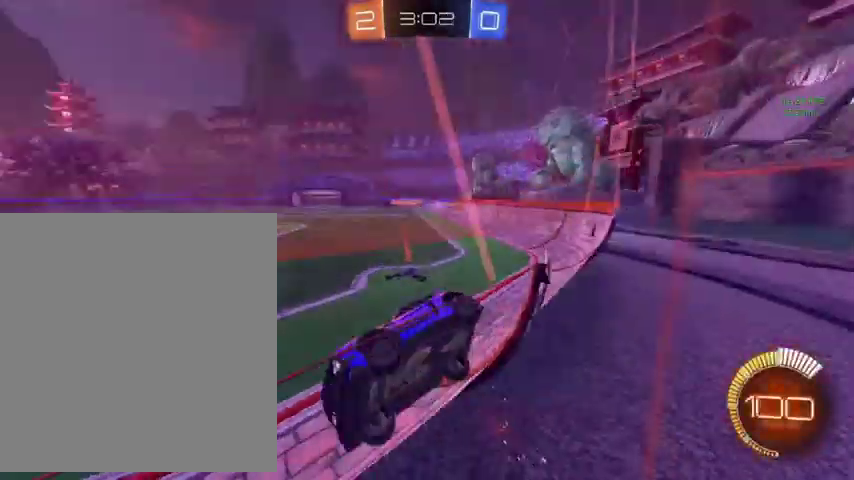
{"buttons": [], "left_stick": "up-right", "right_stick": "center", "events": []}
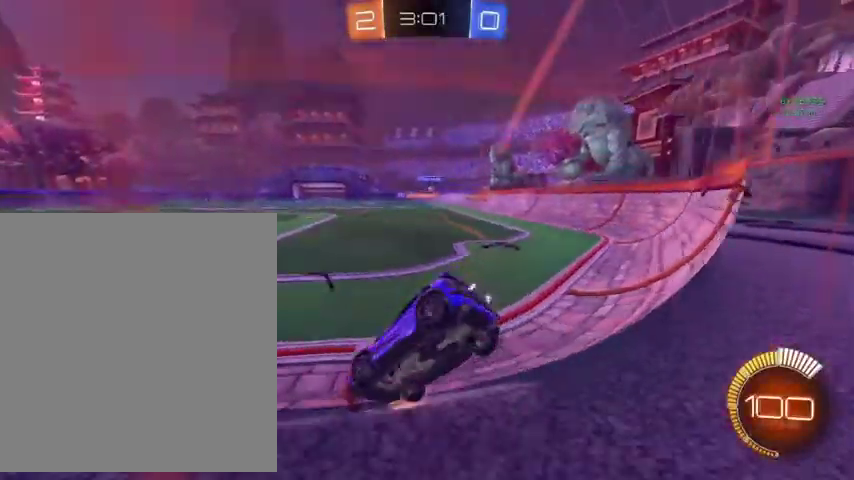
{"buttons": ["B"], "left_stick": "up-right", "right_stick": "center", "events": [[233, "B", "down"]]}
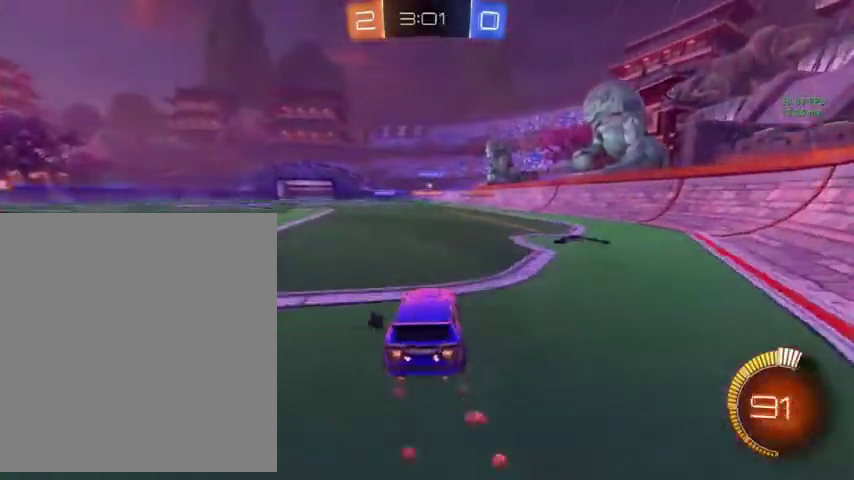
{"buttons": ["B", "L3"], "left_stick": "up", "right_stick": "center", "events": [[133, "left_stick", "up"], [200, "B", "up"], [367, "B", "down"], [400, "L3", "down"]]}
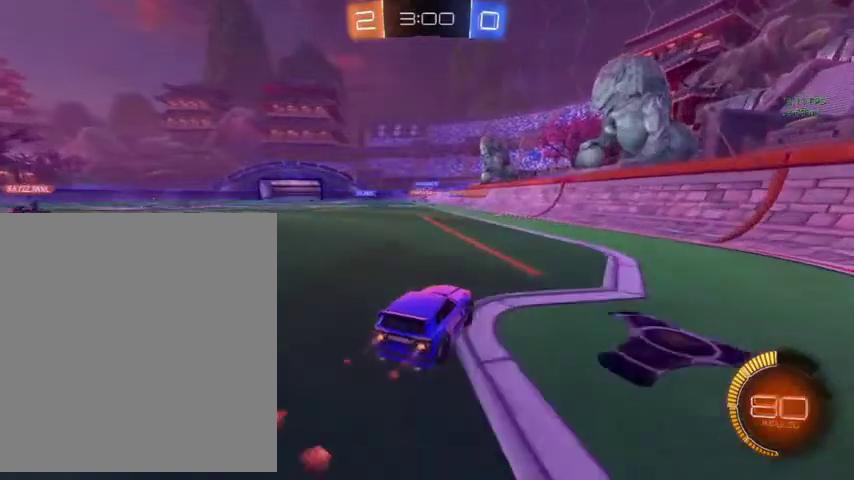
{"buttons": ["L3"], "left_stick": "up", "right_stick": "center", "events": [[400, "B", "up"]]}
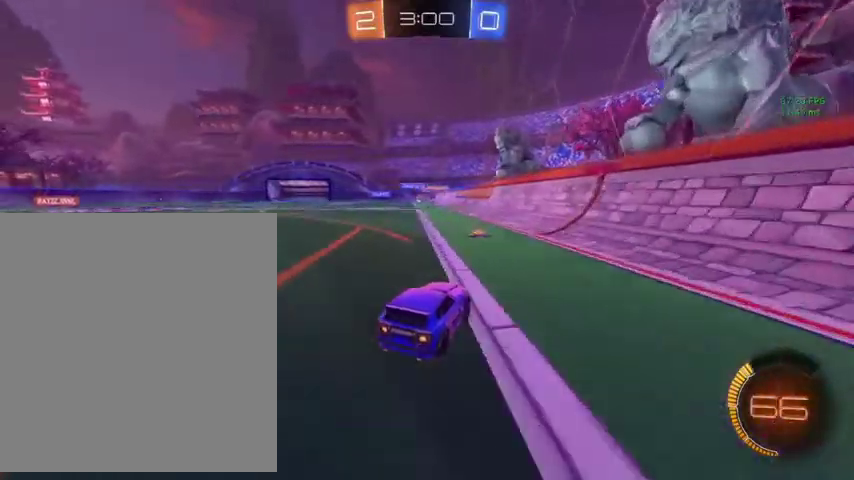
{"buttons": [], "left_stick": "up-left", "right_stick": "center", "events": [[100, "L3", "up"], [100, "left_stick", "up-left"]]}
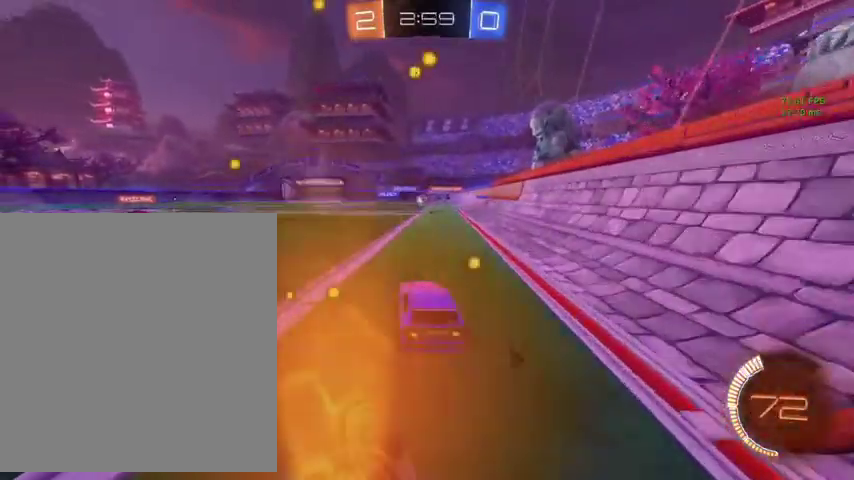
{"buttons": [], "left_stick": "up-left", "right_stick": "center", "events": []}
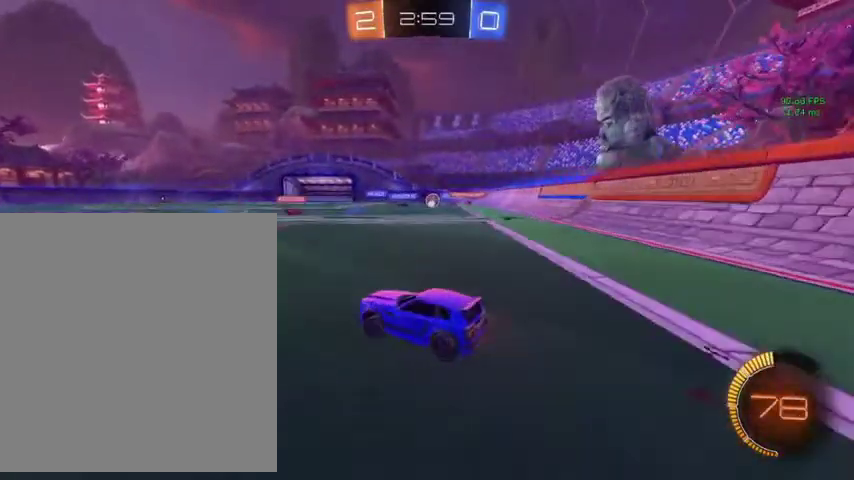
{"buttons": [], "left_stick": "up-left", "right_stick": "center", "events": []}
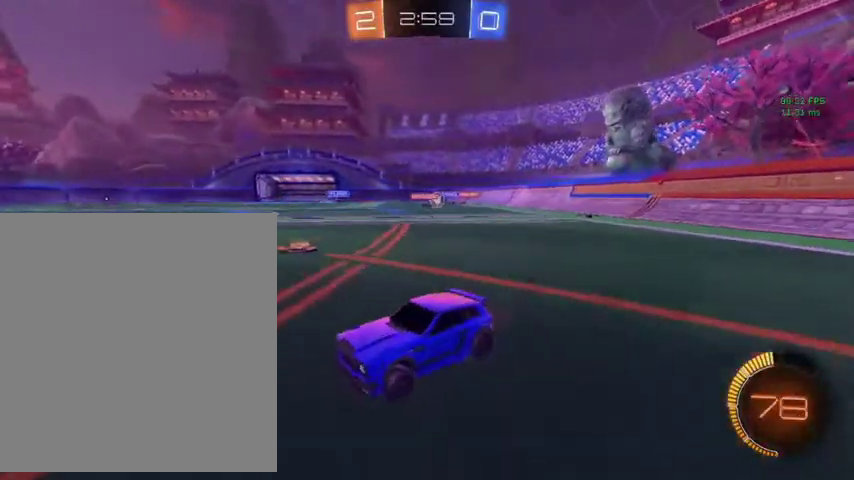
{"buttons": [], "left_stick": "up-left", "right_stick": "center", "events": [[167, "L1", "down"], [333, "L1", "up"]]}
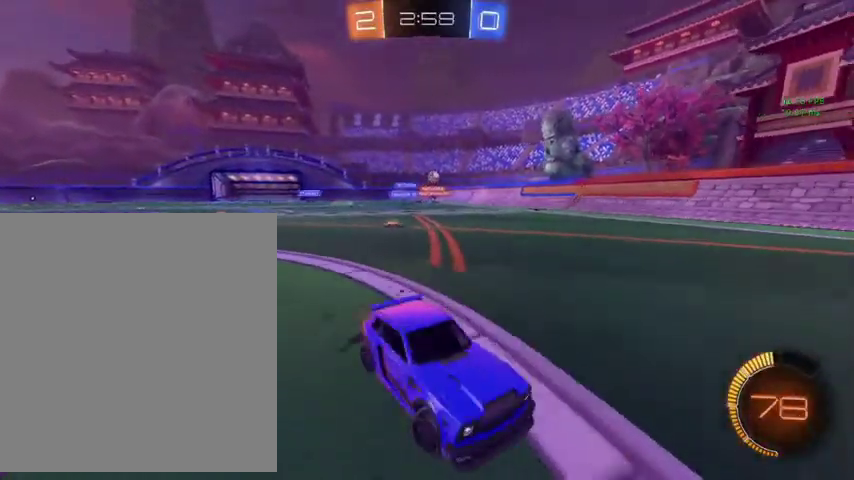
{"buttons": ["L1"], "left_stick": "up-left", "right_stick": "center", "events": [[433, "L1", "down"]]}
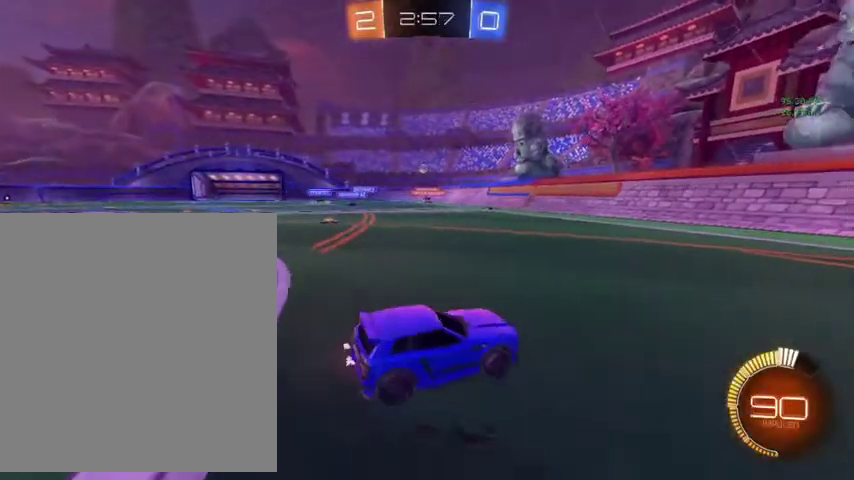
{"buttons": ["B"], "left_stick": "up-left", "right_stick": "center", "events": [[133, "L1", "up"], [200, "B", "down"]]}